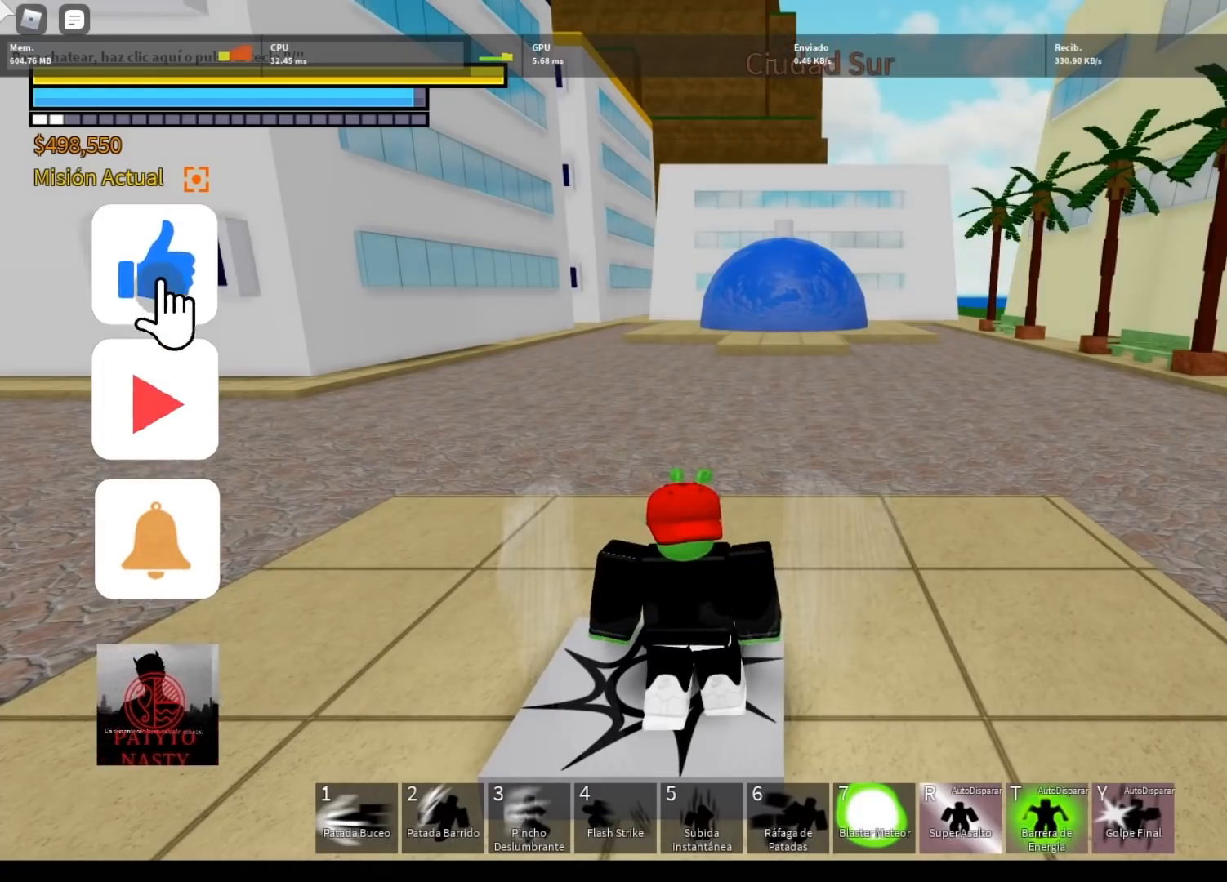
Gameplay with a controller (Xbox layout); each line is a JSON object with the inputs held at the frame after it. "events" lists button and stick changes between this image and that frame as [ms after this image, input, new state], when the widget could be followed in between.
{"buttons": [], "left_stick": "center", "right_stick": "left", "events": [[467, "right_stick", "left"]]}
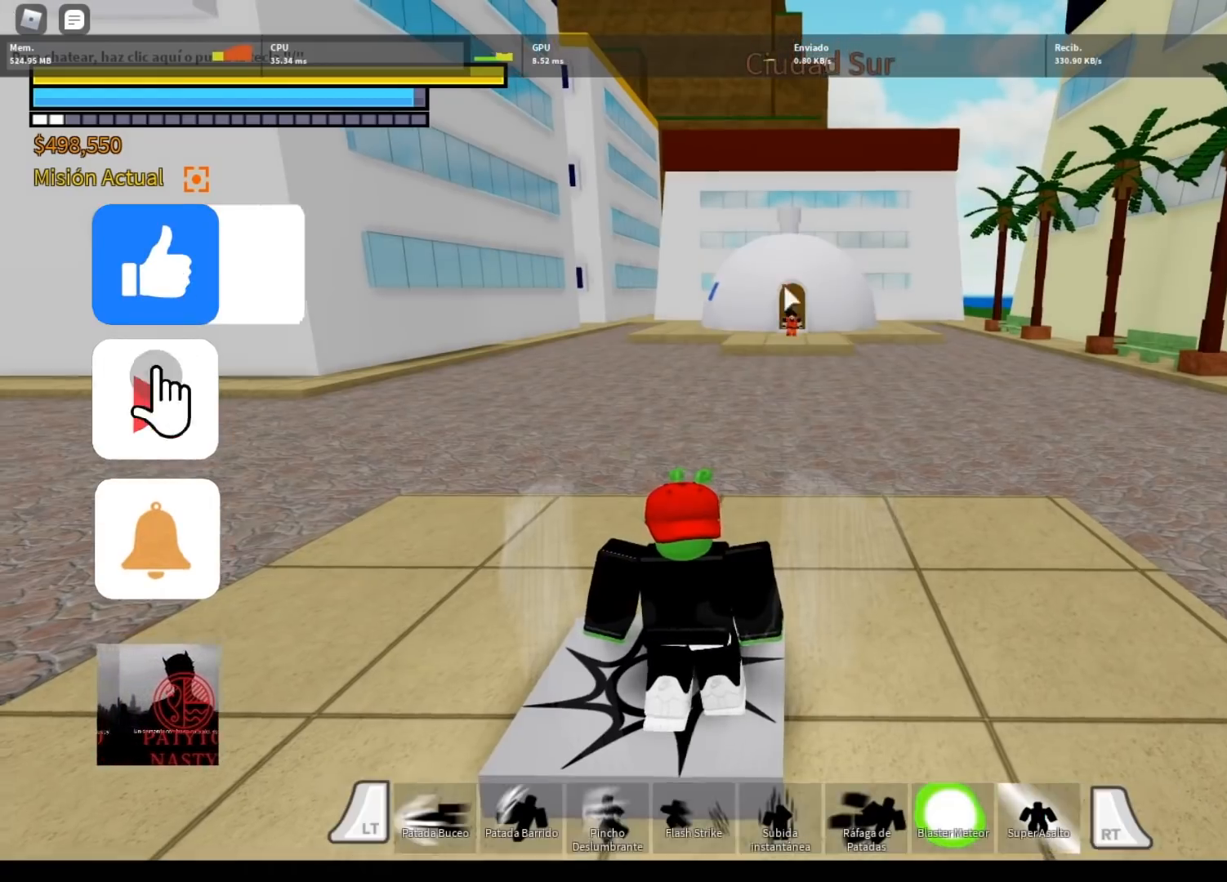
{"buttons": ["L2"], "left_stick": "up", "right_stick": "left", "events": [[200, "left_stick", "up-right"], [367, "left_stick", "up"], [467, "L2", "down"]]}
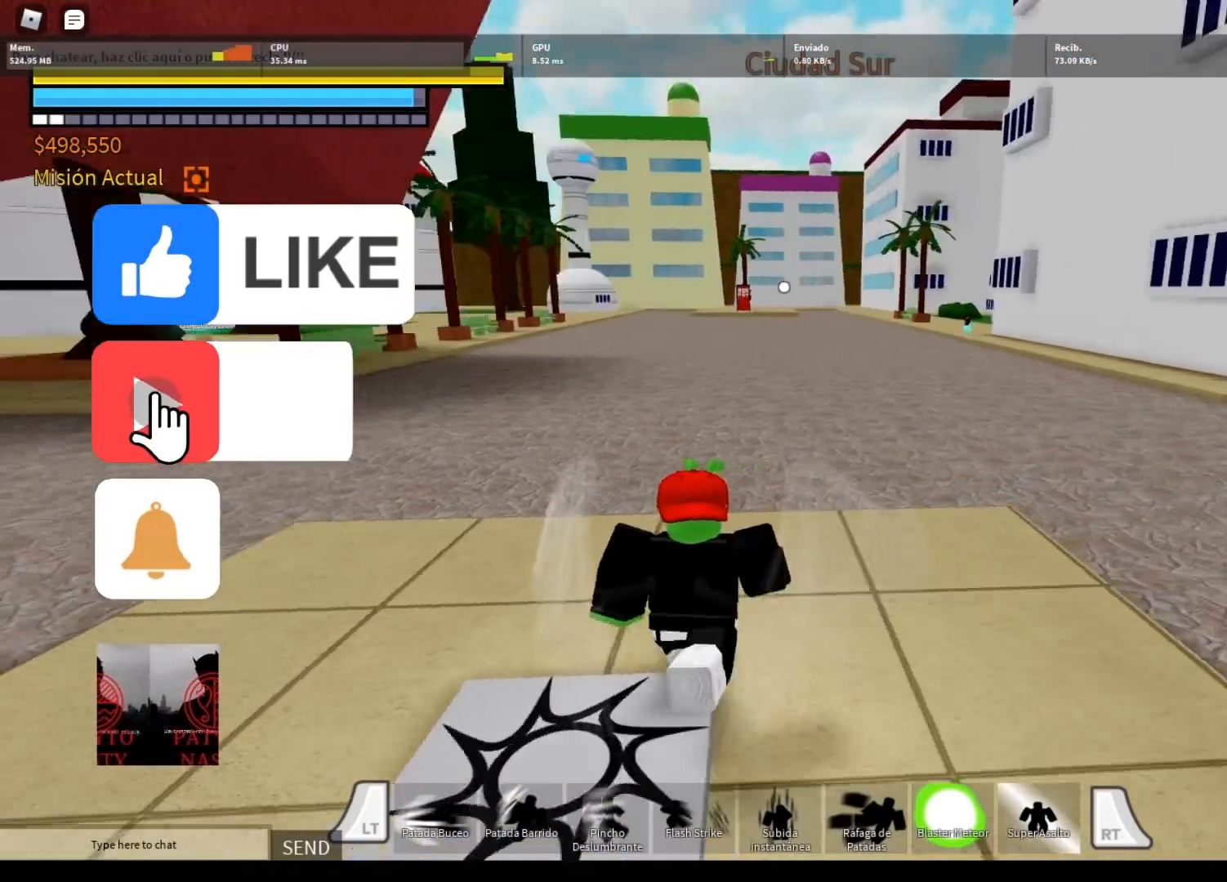
{"buttons": ["A", "L2"], "left_stick": "up-left", "right_stick": "center", "events": [[234, "left_stick", "up-left"], [334, "right_stick", "center"], [501, "A", "down"]]}
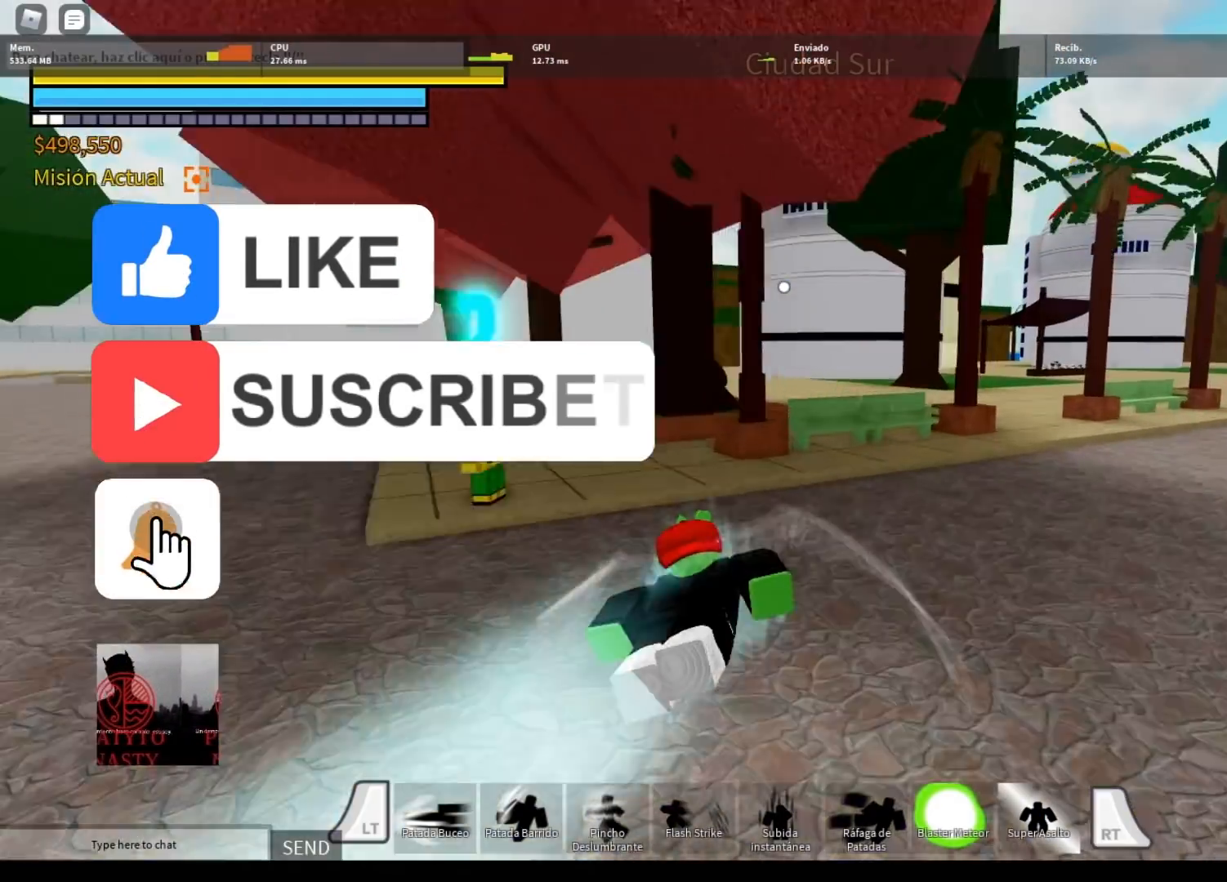
{"buttons": ["A", "L2"], "left_stick": "down-left", "right_stick": "center", "events": [[267, "left_stick", "down-left"]]}
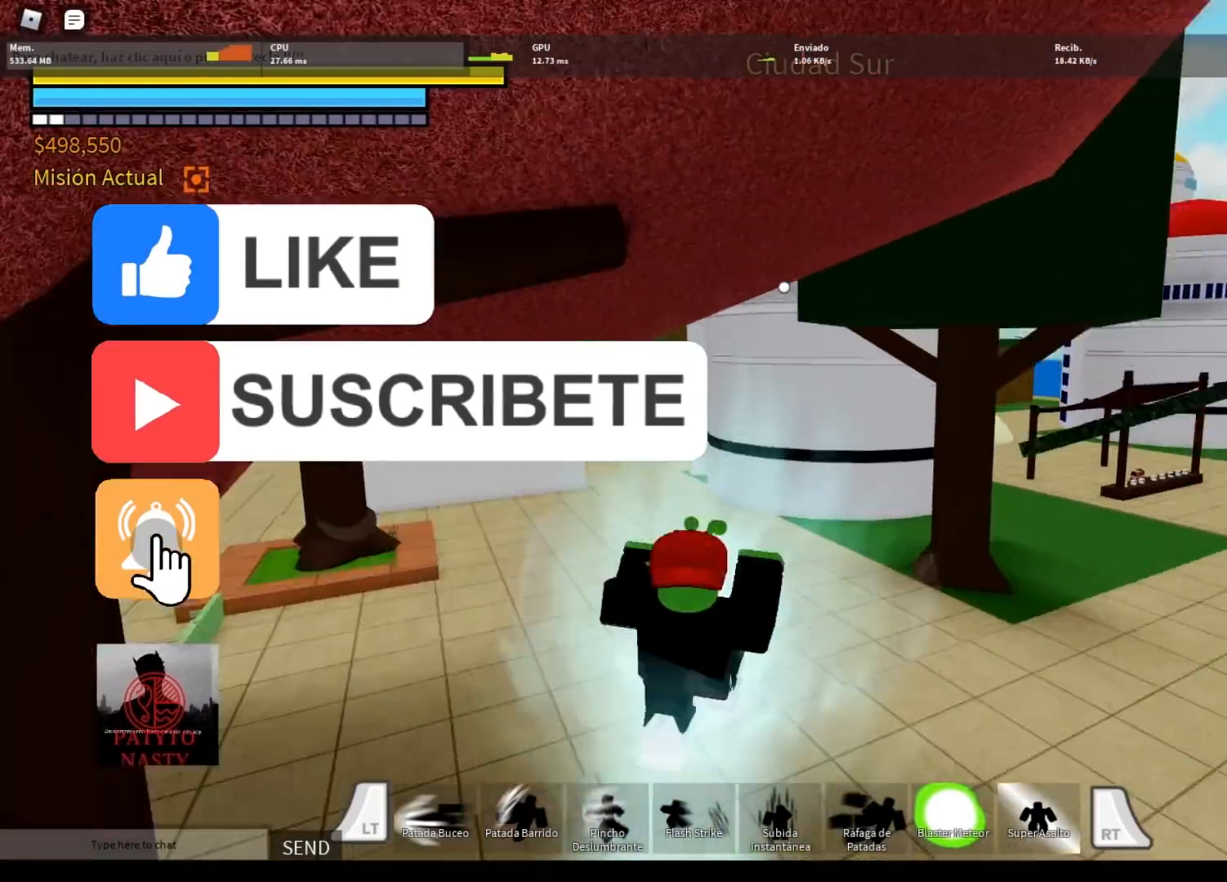
{"buttons": ["A", "L2"], "left_stick": "up-left", "right_stick": "center", "events": [[34, "L2", "up"], [67, "A", "up"], [67, "L2", "down"], [67, "left_stick", "left"], [200, "A", "down"], [401, "left_stick", "up-left"]]}
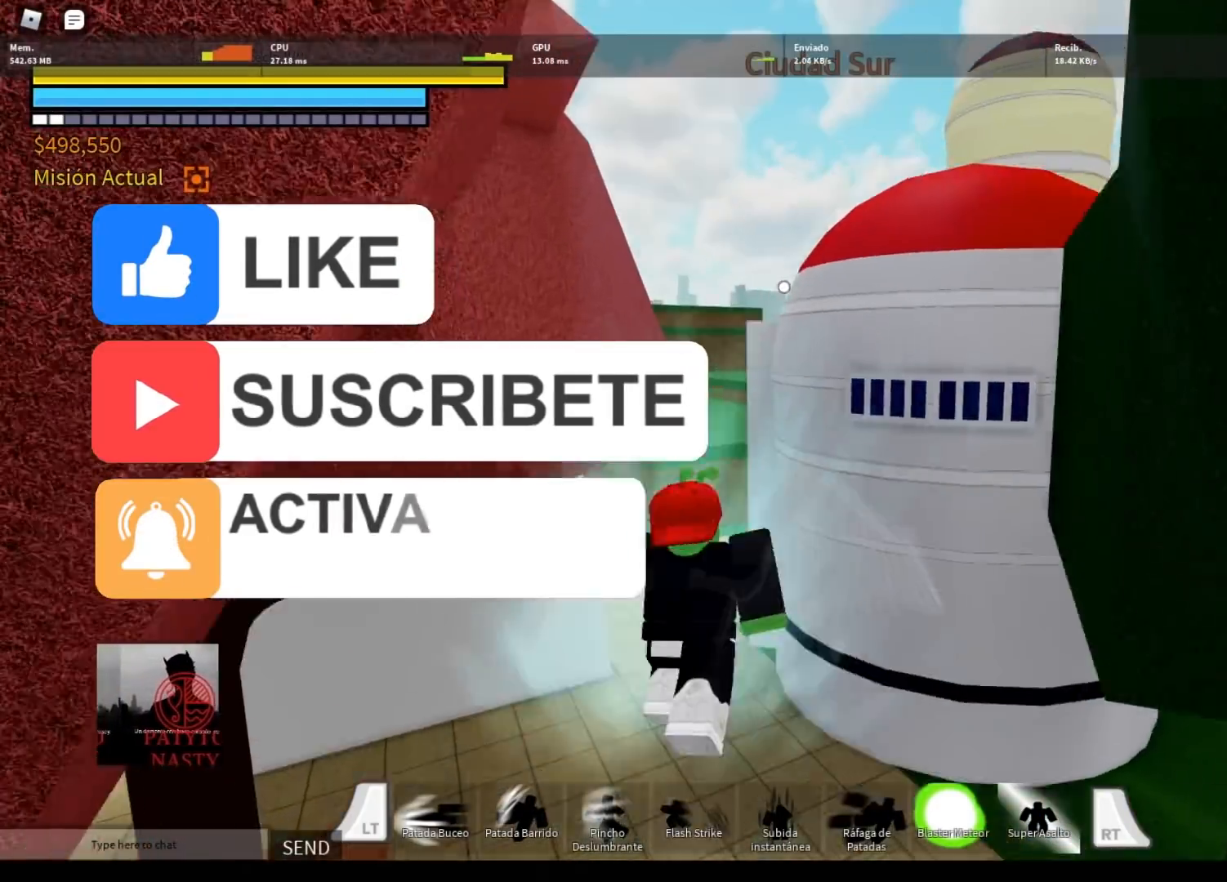
{"buttons": ["A", "L2"], "left_stick": "up-left", "right_stick": "center", "events": []}
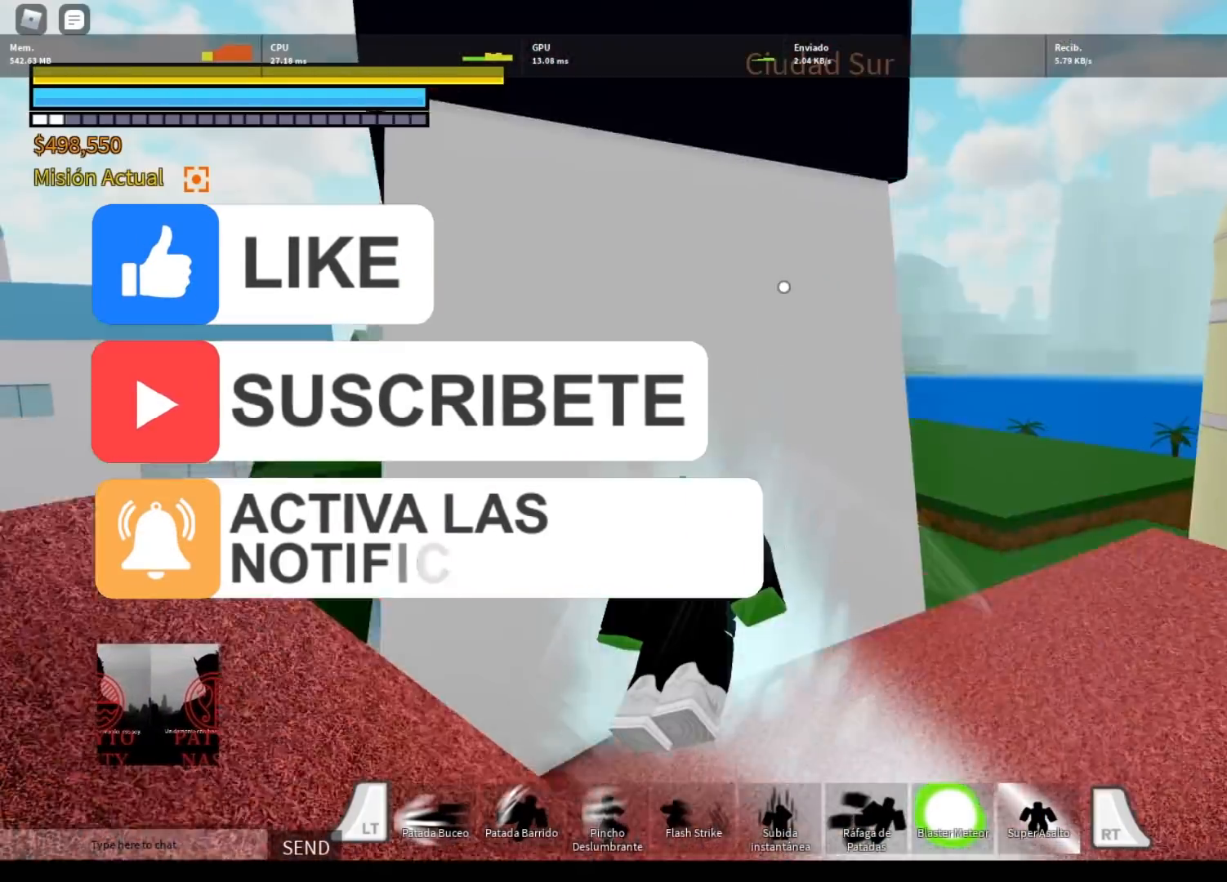
{"buttons": ["L2"], "left_stick": "up-left", "right_stick": "left", "events": [[367, "A", "up"], [501, "right_stick", "left"]]}
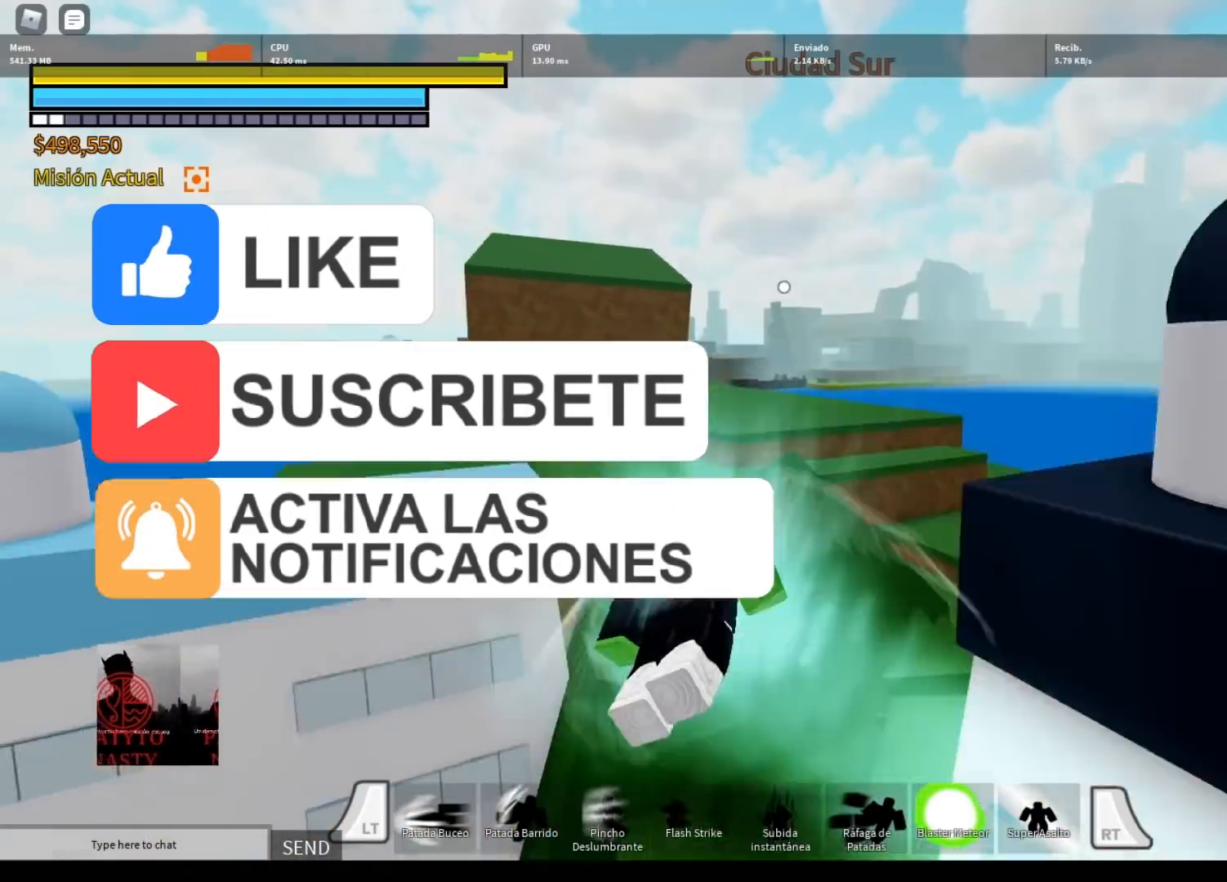
{"buttons": ["R2"], "left_stick": "up-left", "right_stick": "left", "events": [[233, "right_stick", "center"], [400, "R2", "down"], [500, "L2", "up"], [500, "right_stick", "left"]]}
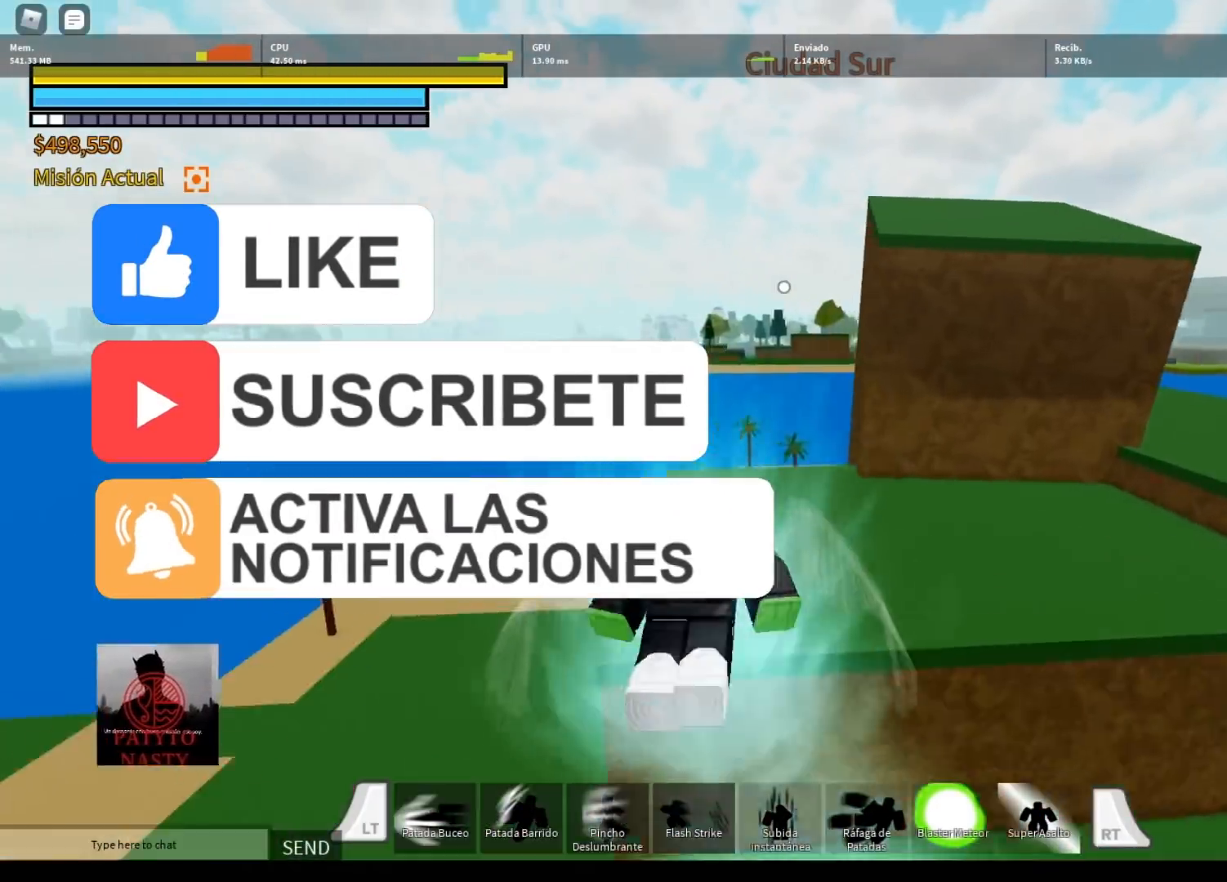
{"buttons": ["R1", "R2"], "left_stick": "up-left", "right_stick": "center", "events": [[34, "R1", "down"], [134, "right_stick", "center"]]}
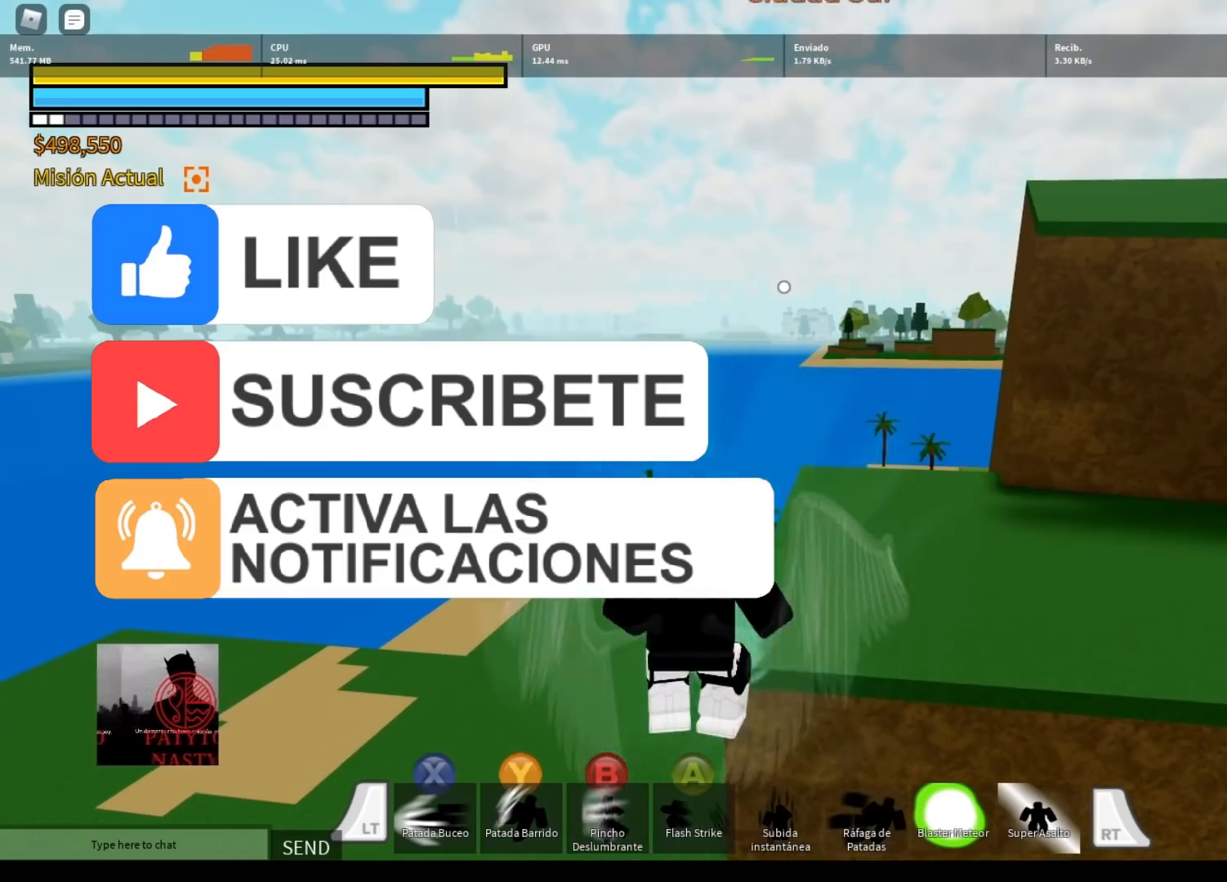
{"buttons": ["R1", "R2"], "left_stick": "center", "right_stick": "right", "events": [[133, "left_stick", "center"], [133, "right_stick", "right"]]}
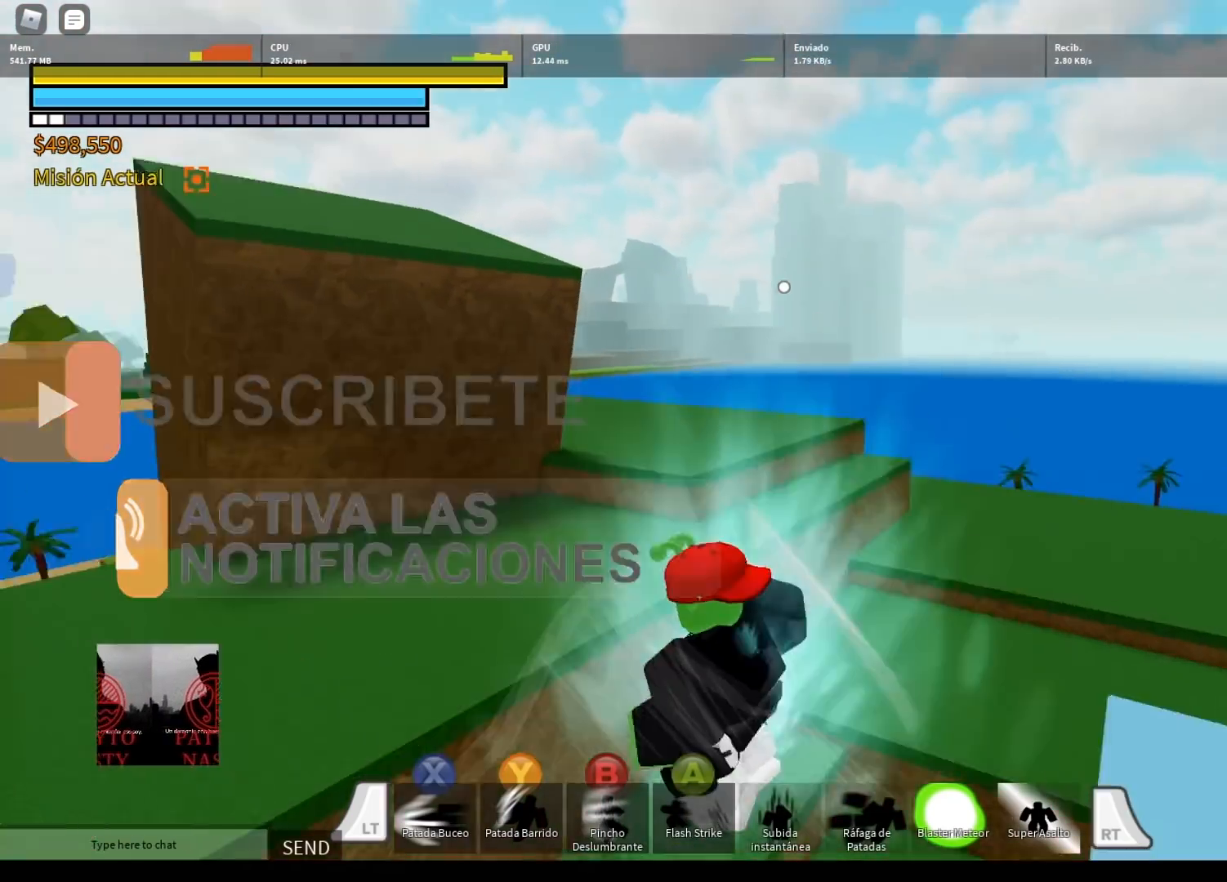
{"buttons": ["R1", "R2"], "left_stick": "center", "right_stick": "center", "events": [[467, "right_stick", "center"]]}
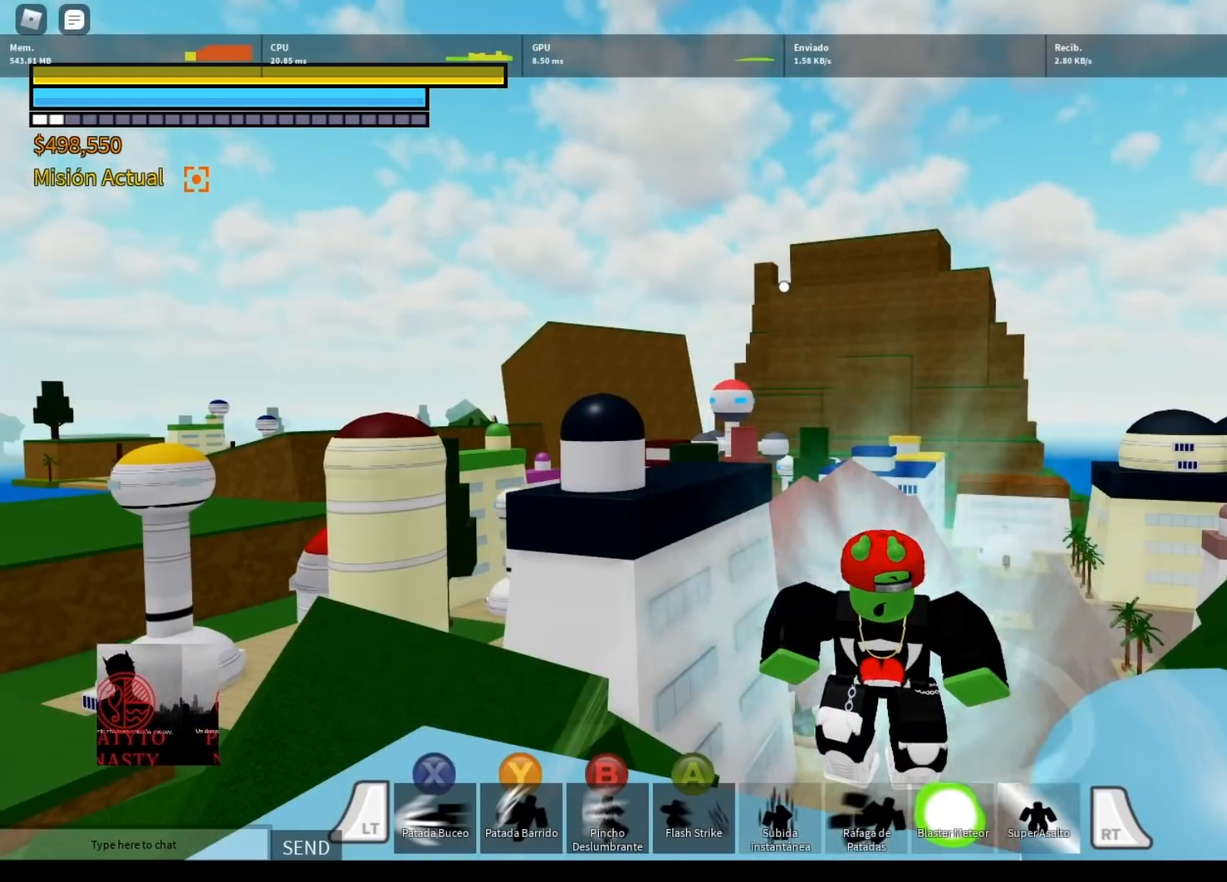
{"buttons": ["R1", "R2"], "left_stick": "center", "right_stick": "left", "events": [[267, "right_stick", "left"]]}
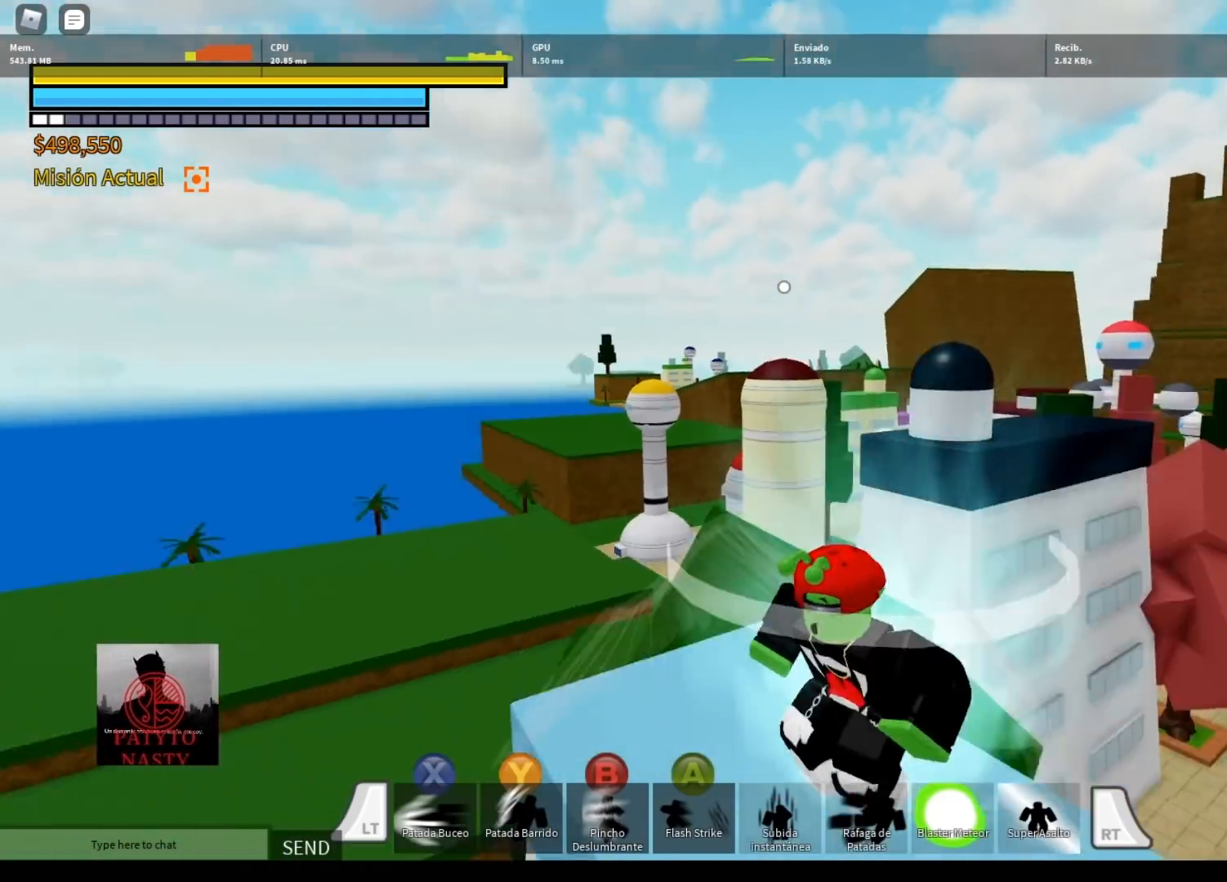
{"buttons": ["R1", "R2"], "left_stick": "center", "right_stick": "left", "events": []}
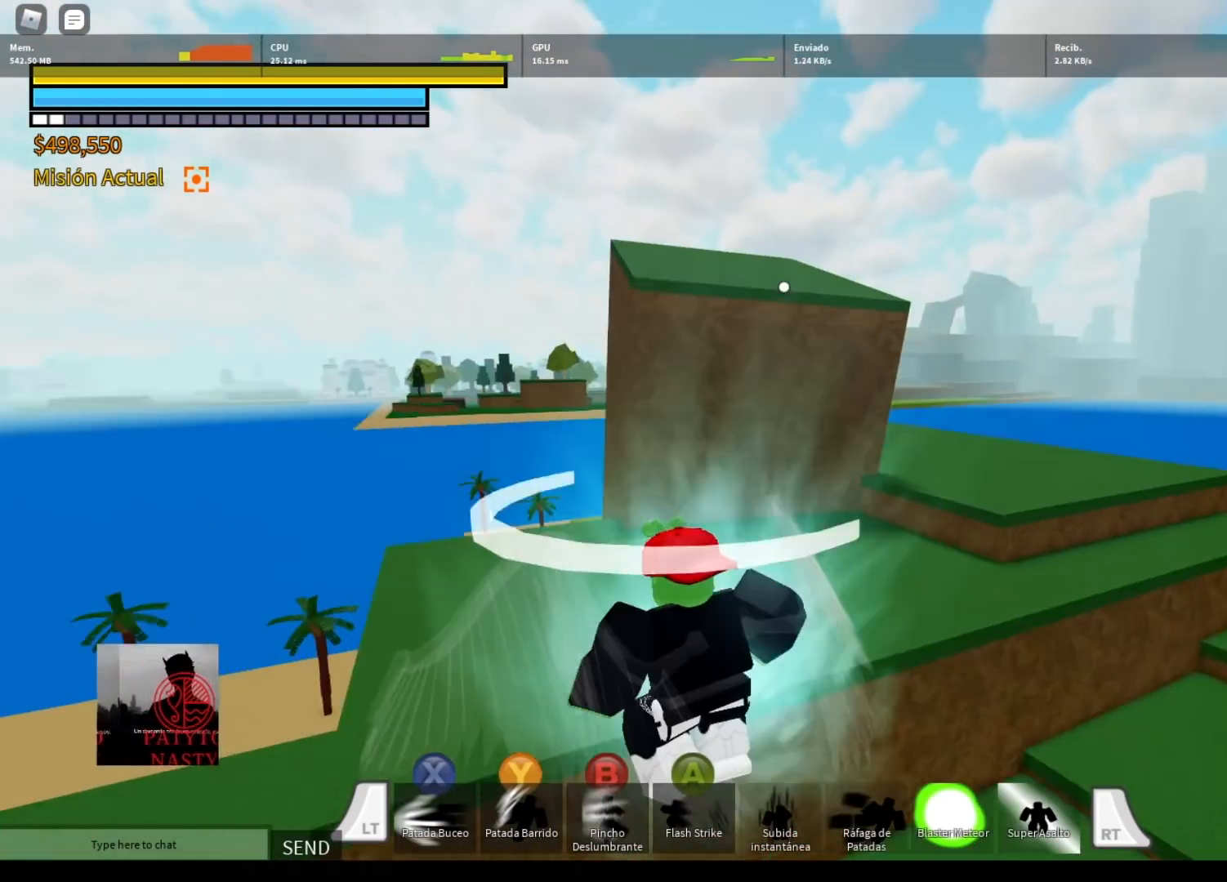
{"buttons": ["R1", "R2"], "left_stick": "center", "right_stick": "left", "events": [[33, "right_stick", "center"], [300, "right_stick", "left"]]}
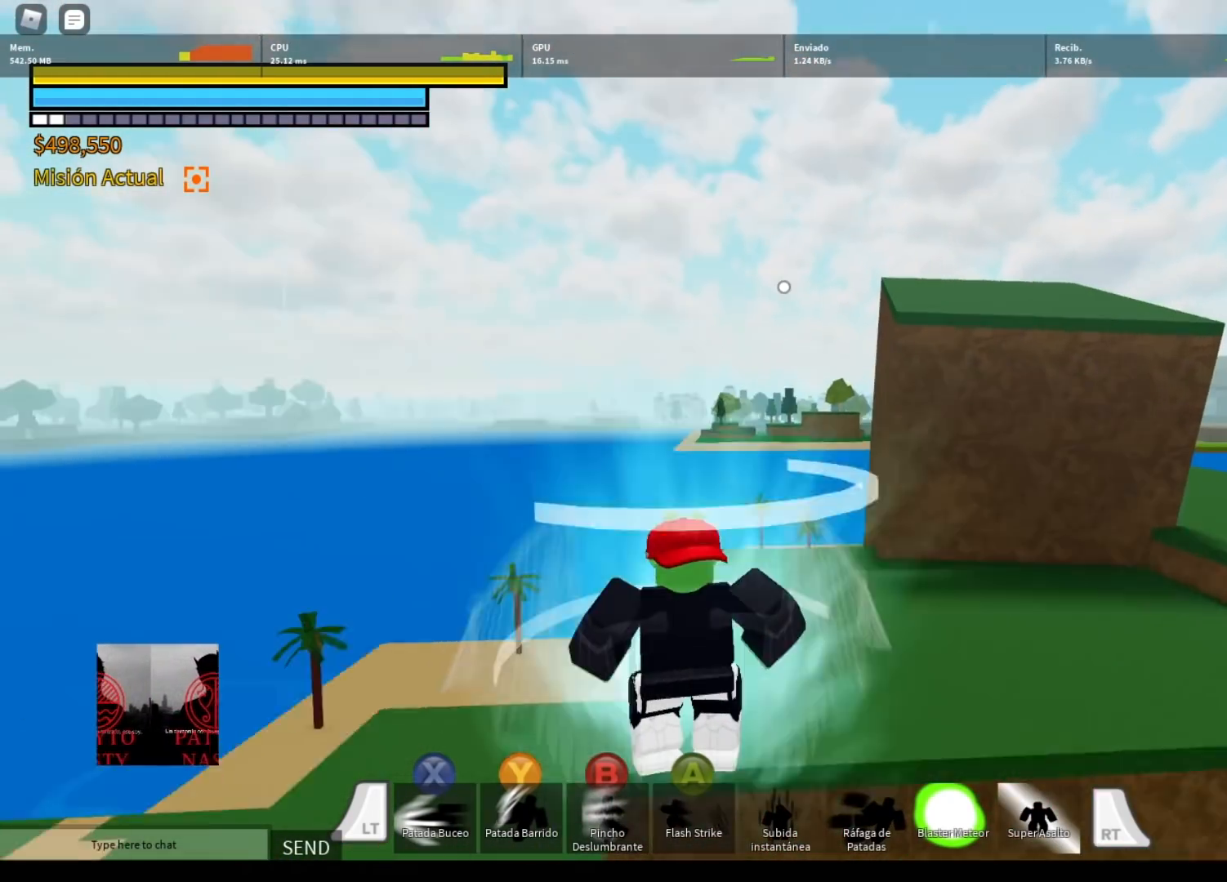
{"buttons": ["R1", "R2"], "left_stick": "center", "right_stick": "center", "events": [[100, "right_stick", "center"]]}
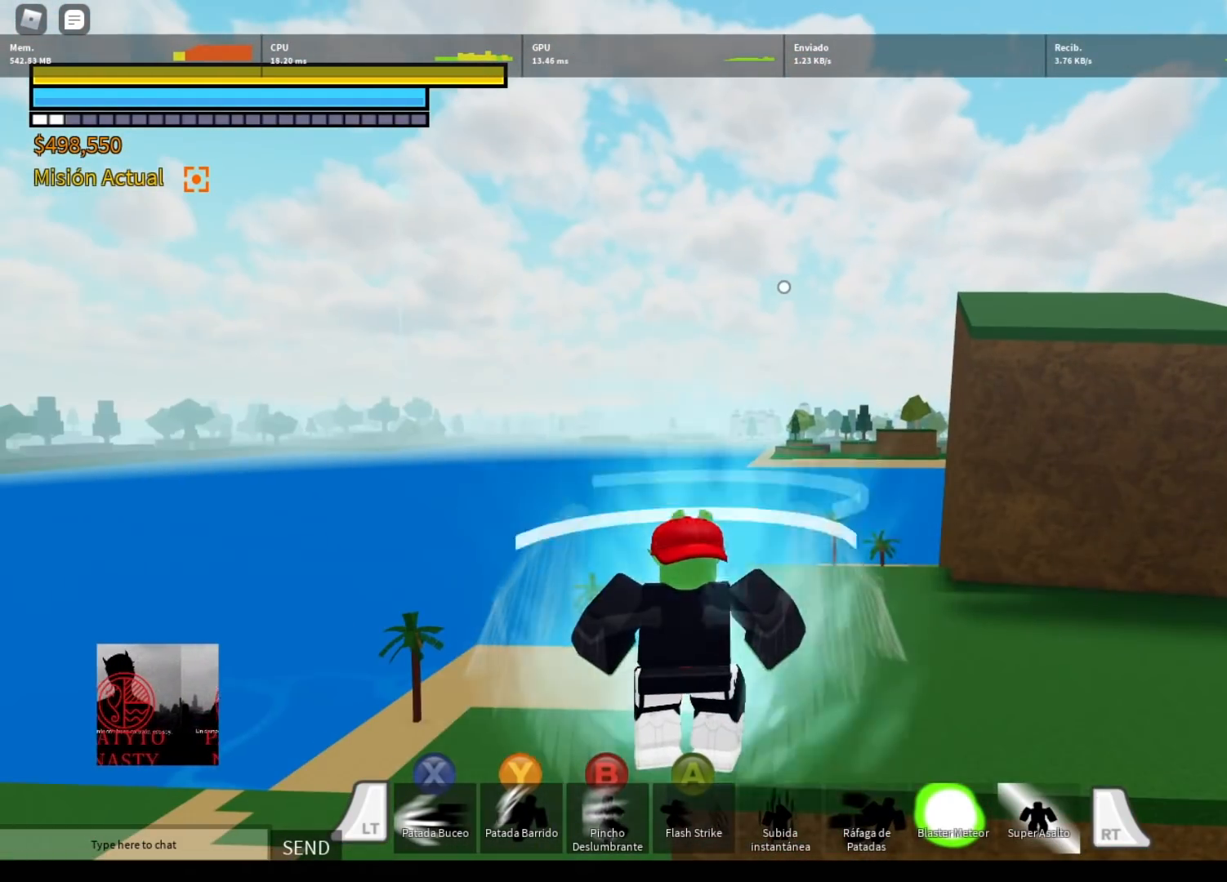
{"buttons": ["R1", "R2"], "left_stick": "center", "right_stick": "center", "events": []}
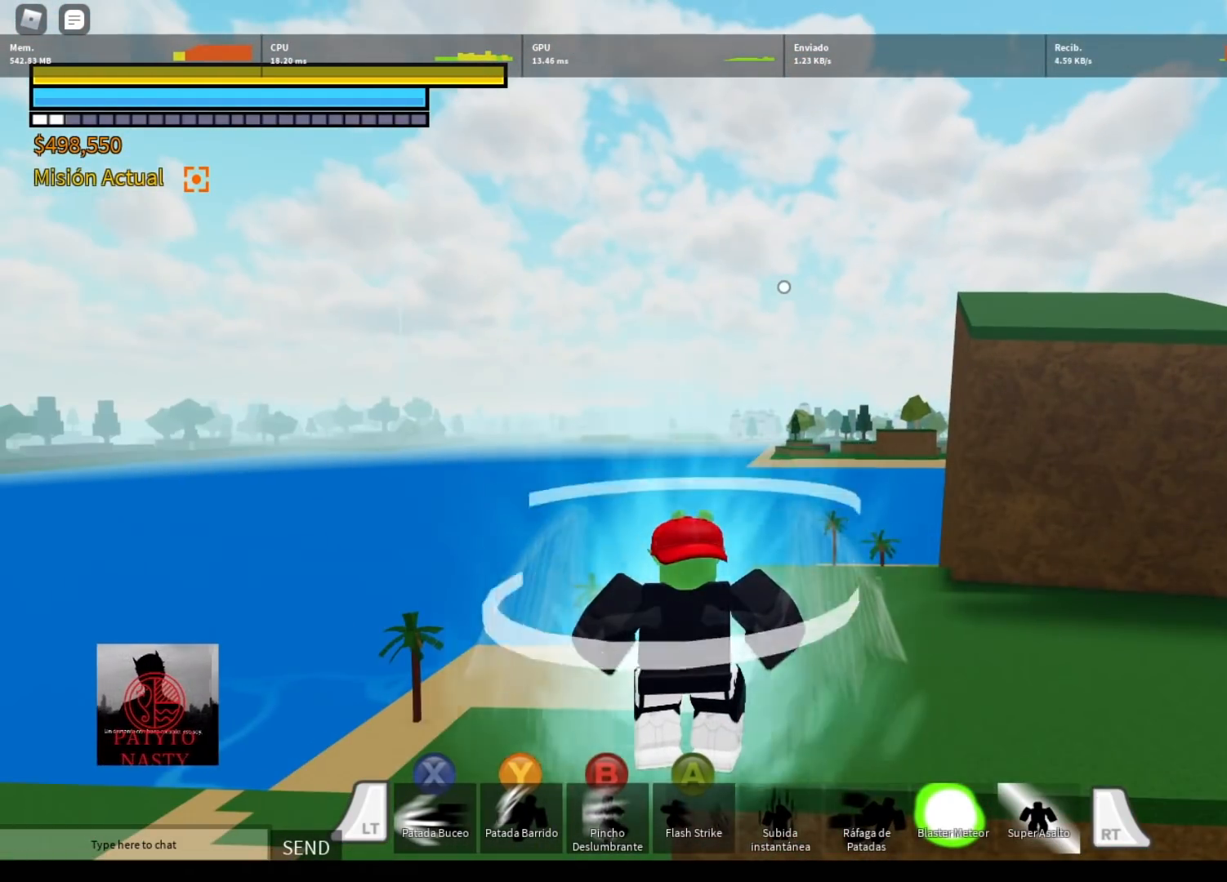
{"buttons": ["R1", "R2"], "left_stick": "center", "right_stick": "center", "events": [[67, "DPAD_DOWN", "down"], [167, "DPAD_DOWN", "up"], [267, "right_stick", "down-left"], [467, "right_stick", "center"]]}
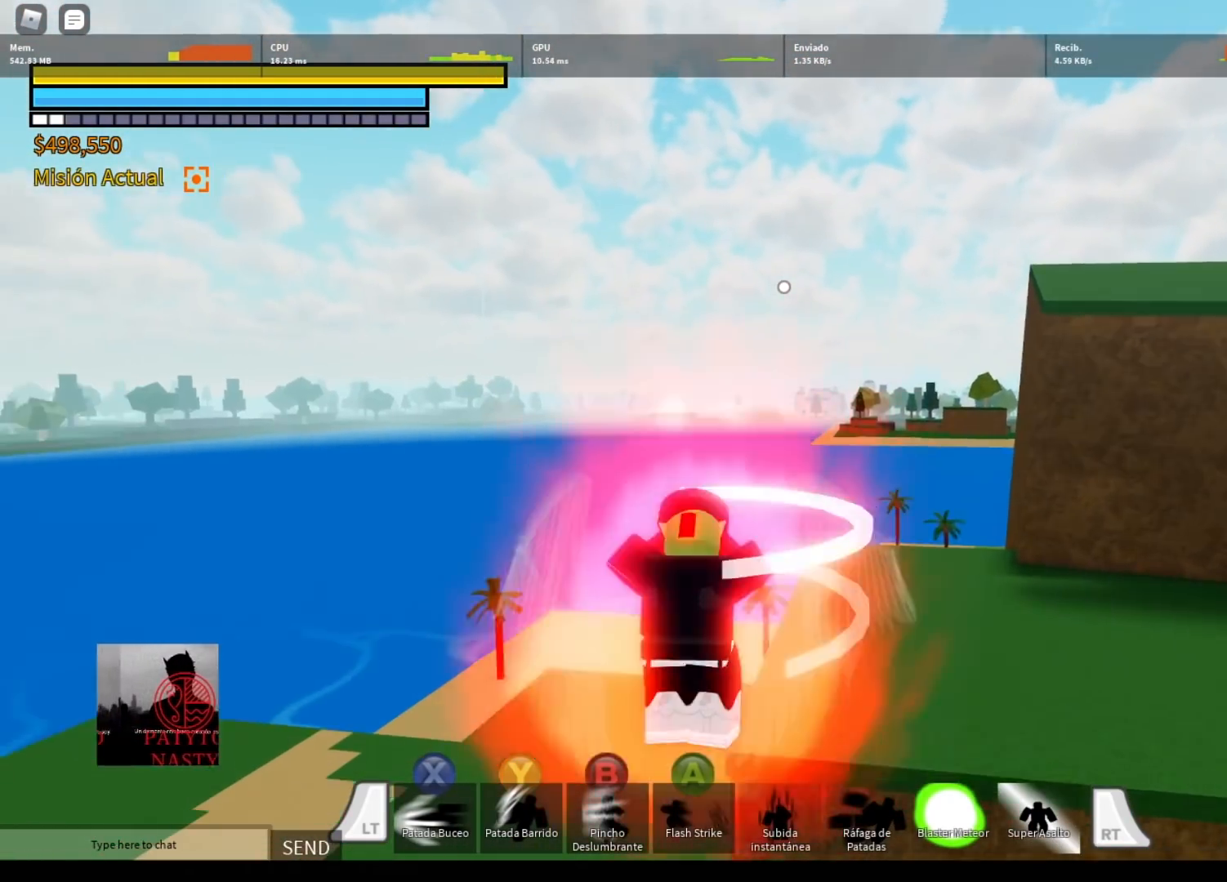
{"buttons": [], "left_stick": "center", "right_stick": "center", "events": [[400, "R1", "up"], [434, "R2", "up"]]}
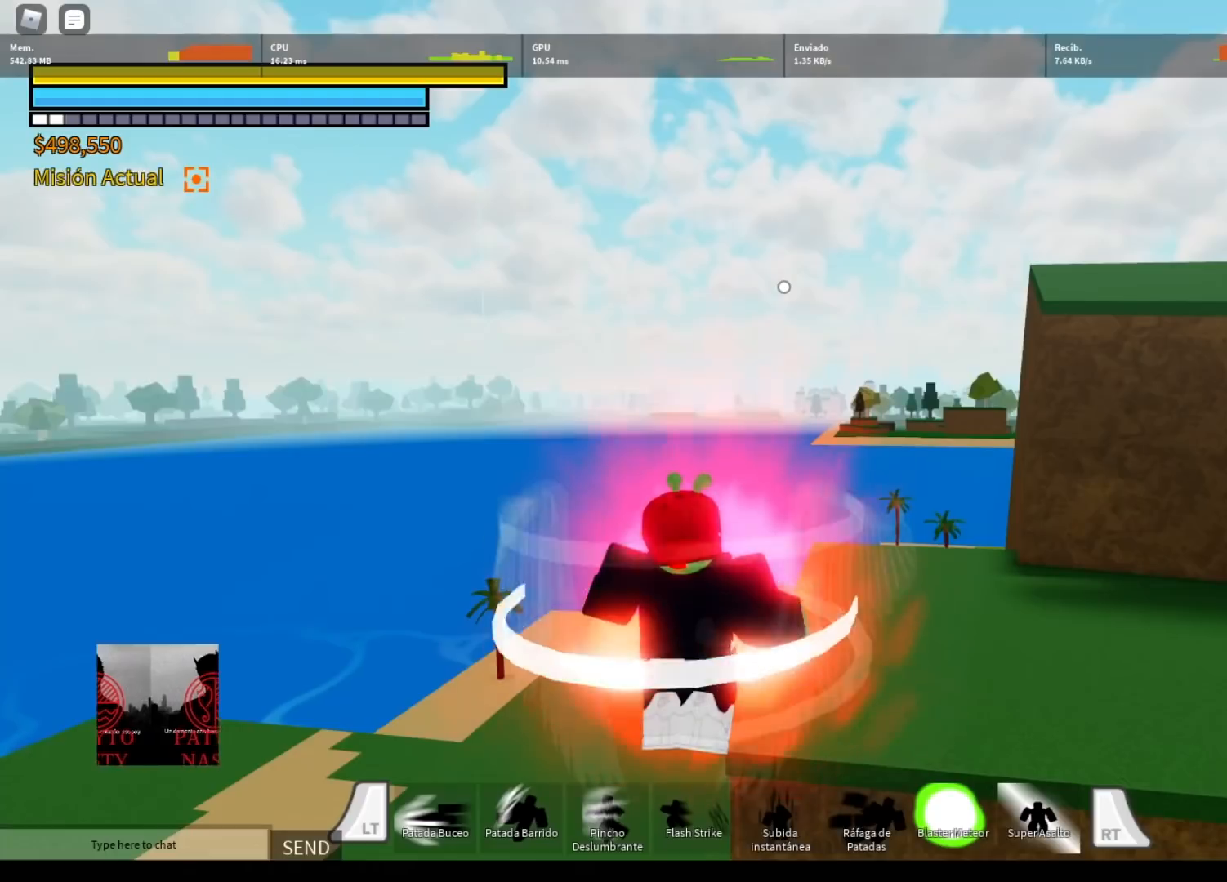
{"buttons": [], "left_stick": "center", "right_stick": "center", "events": [[167, "SELECT", "down"], [367, "SELECT", "up"]]}
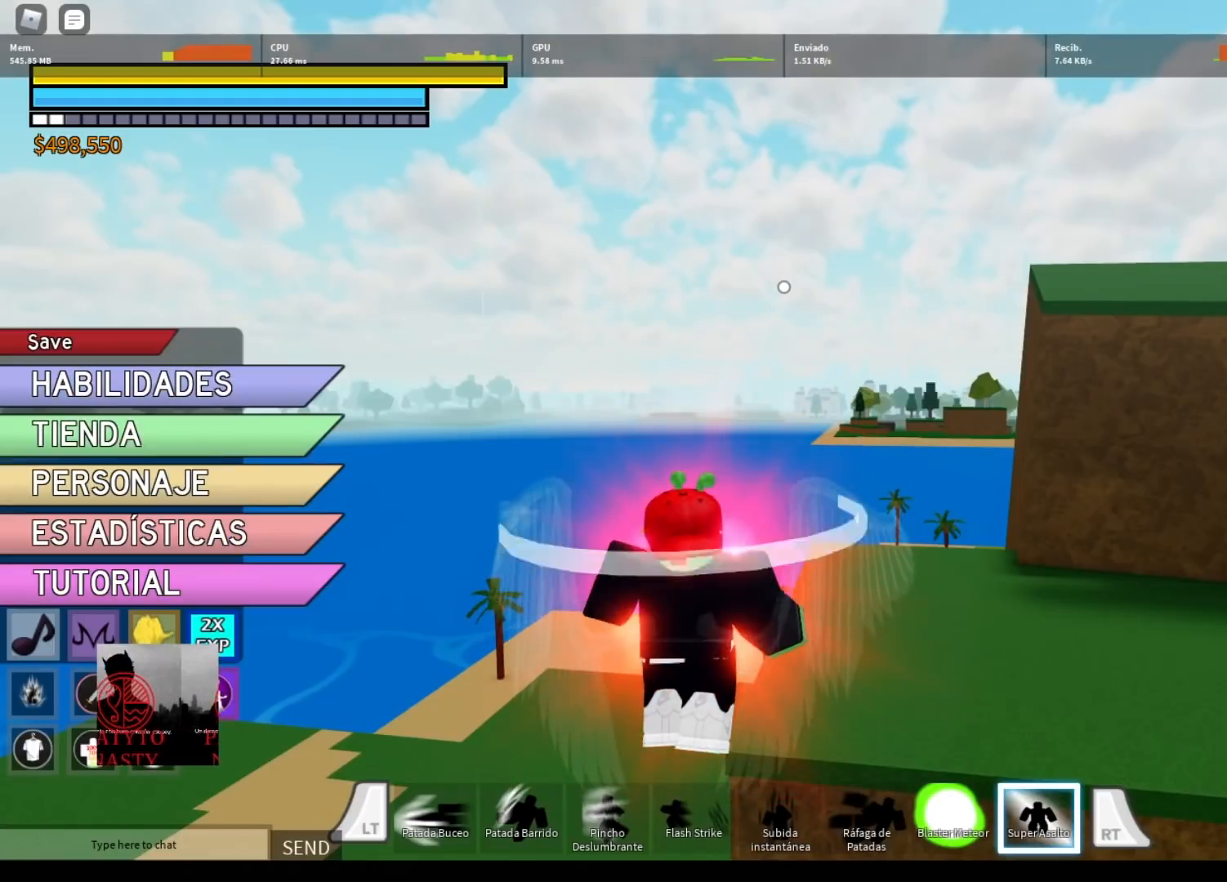
{"buttons": [], "left_stick": "center", "right_stick": "center", "events": []}
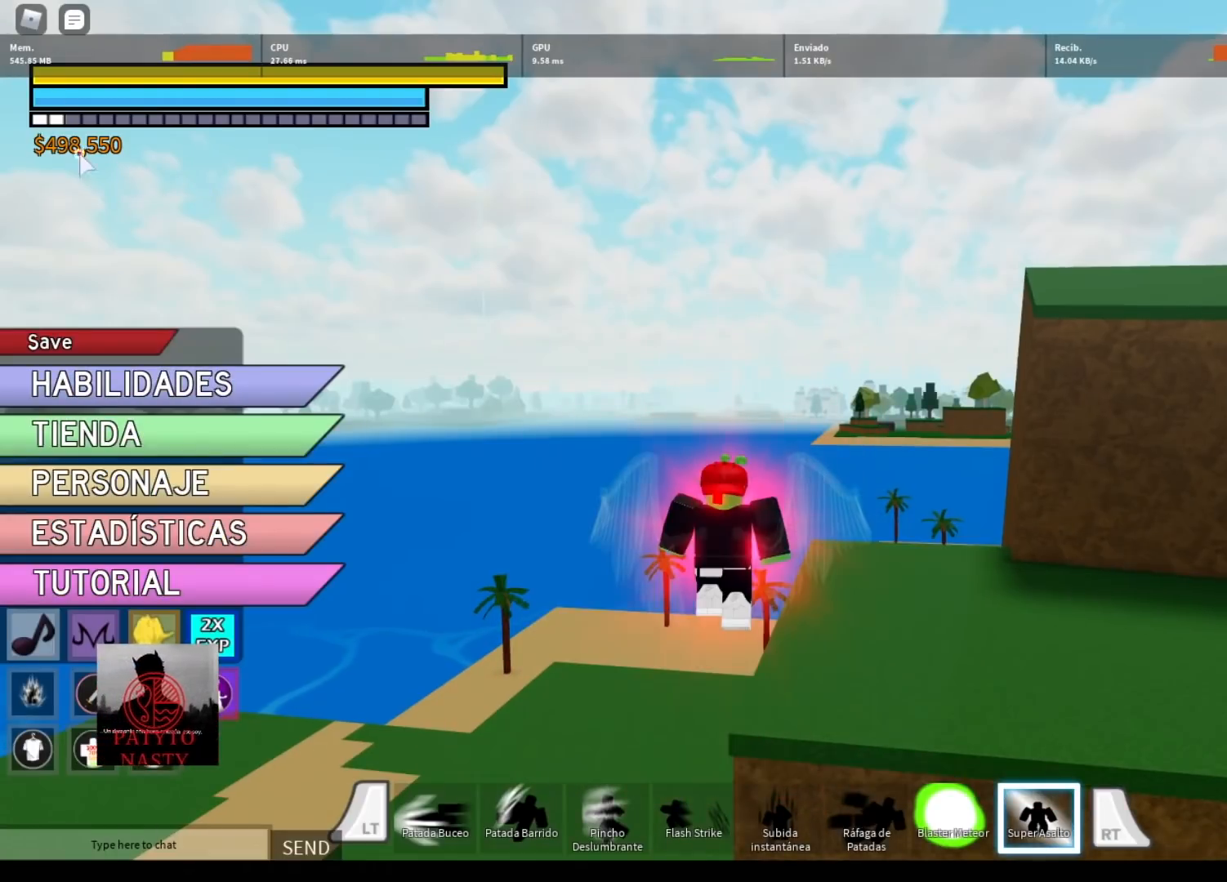
{"buttons": [], "left_stick": "center", "right_stick": "center", "events": []}
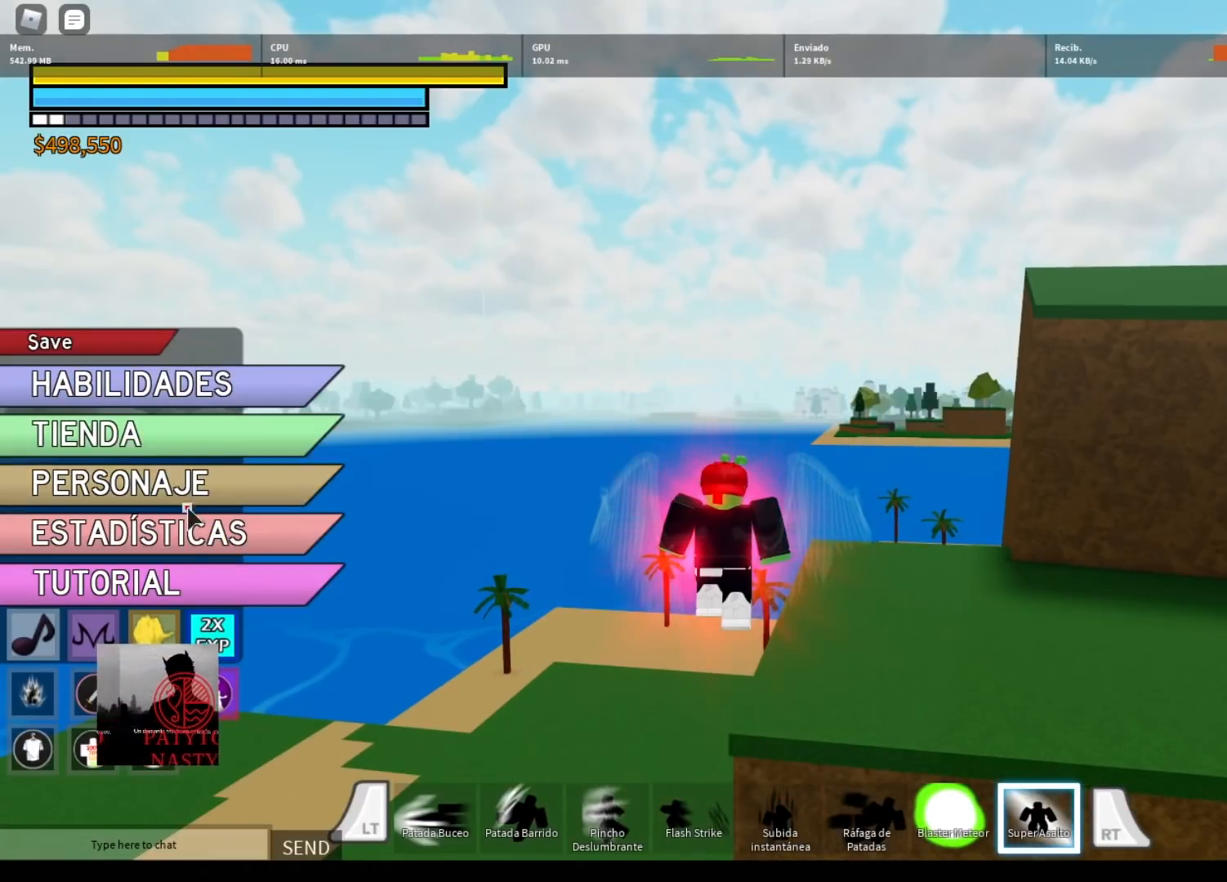
{"buttons": [], "left_stick": "center", "right_stick": "center", "events": []}
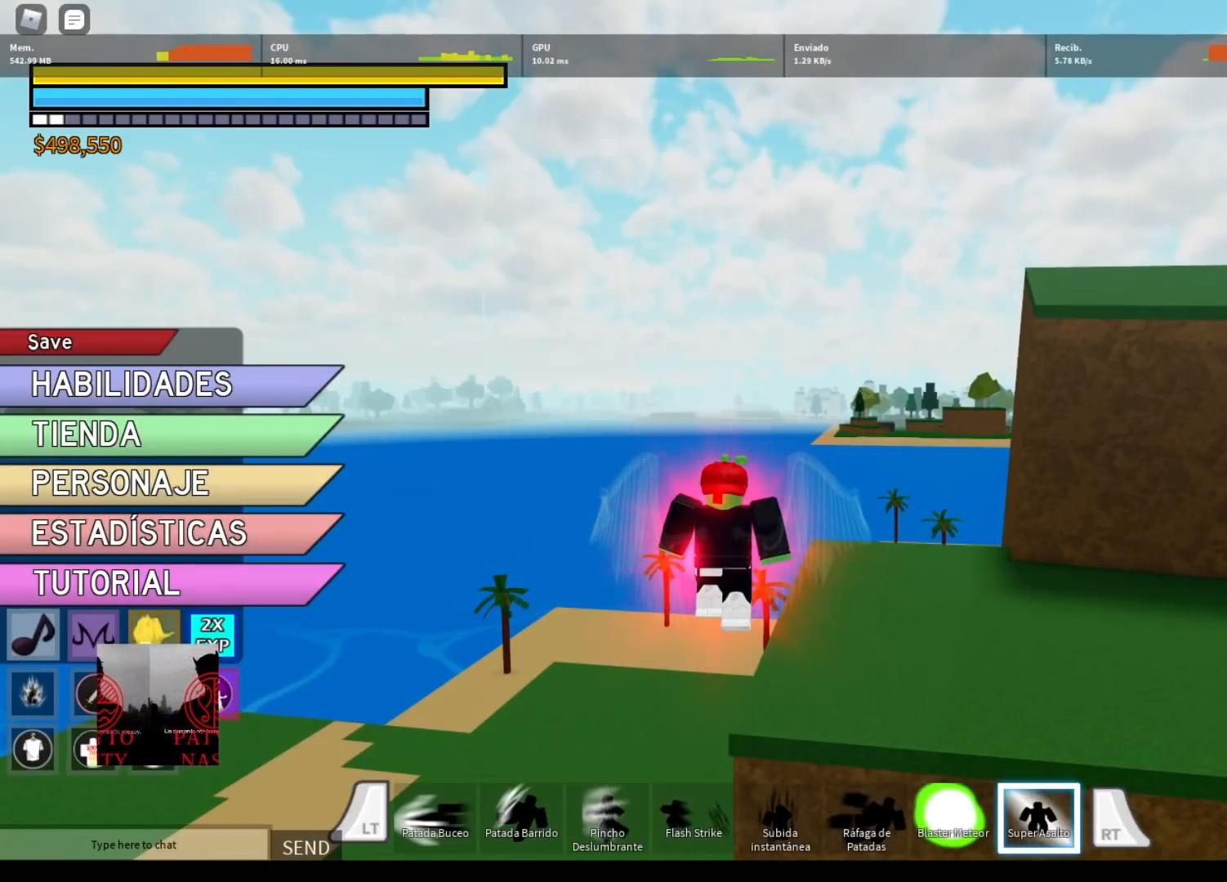
{"buttons": [], "left_stick": "center", "right_stick": "center", "events": []}
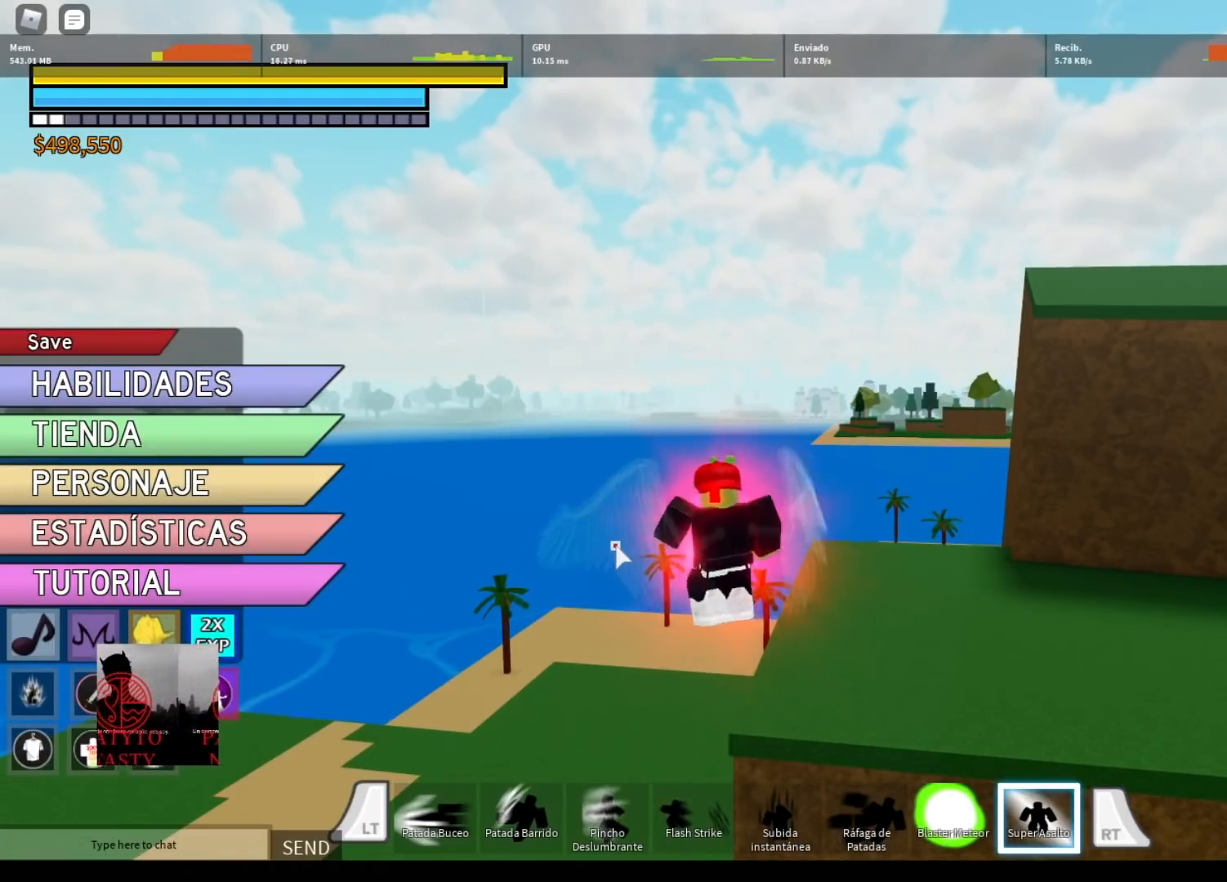
{"buttons": [], "left_stick": "center", "right_stick": "center", "events": [[334, "SELECT", "down"], [468, "SELECT", "up"]]}
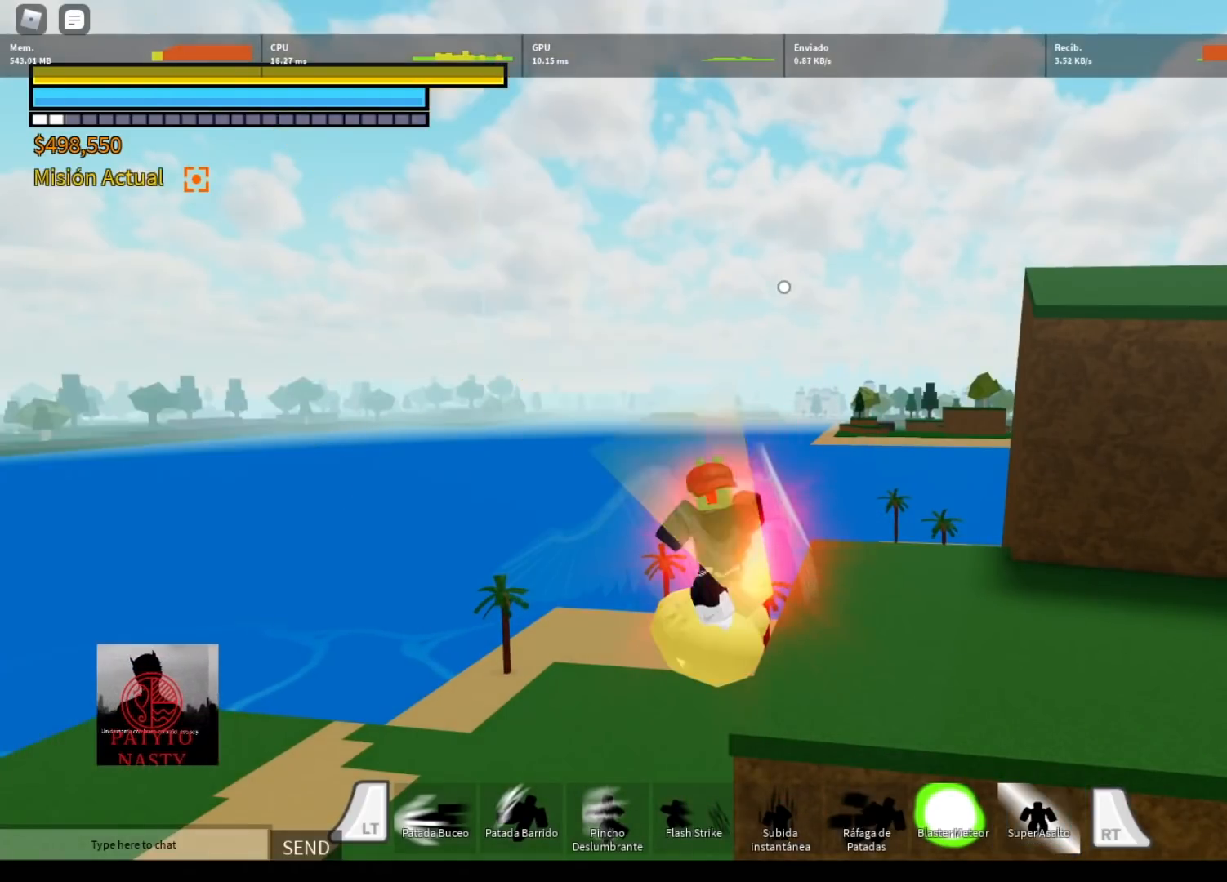
{"buttons": ["L2"], "left_stick": "up", "right_stick": "center", "events": [[267, "left_stick", "up"], [300, "L2", "down"]]}
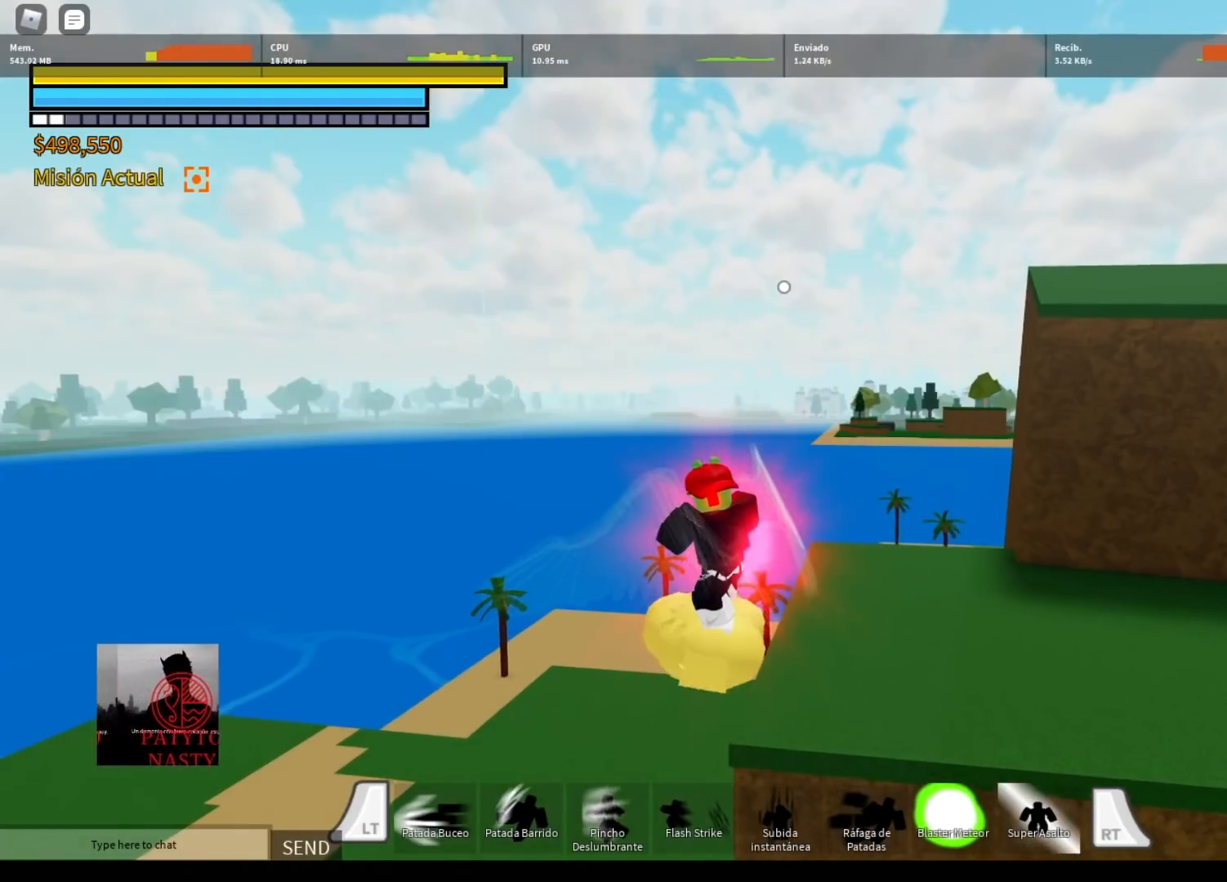
{"buttons": ["L2"], "left_stick": "up", "right_stick": "center", "events": [[267, "right_stick", "right"], [468, "right_stick", "center"]]}
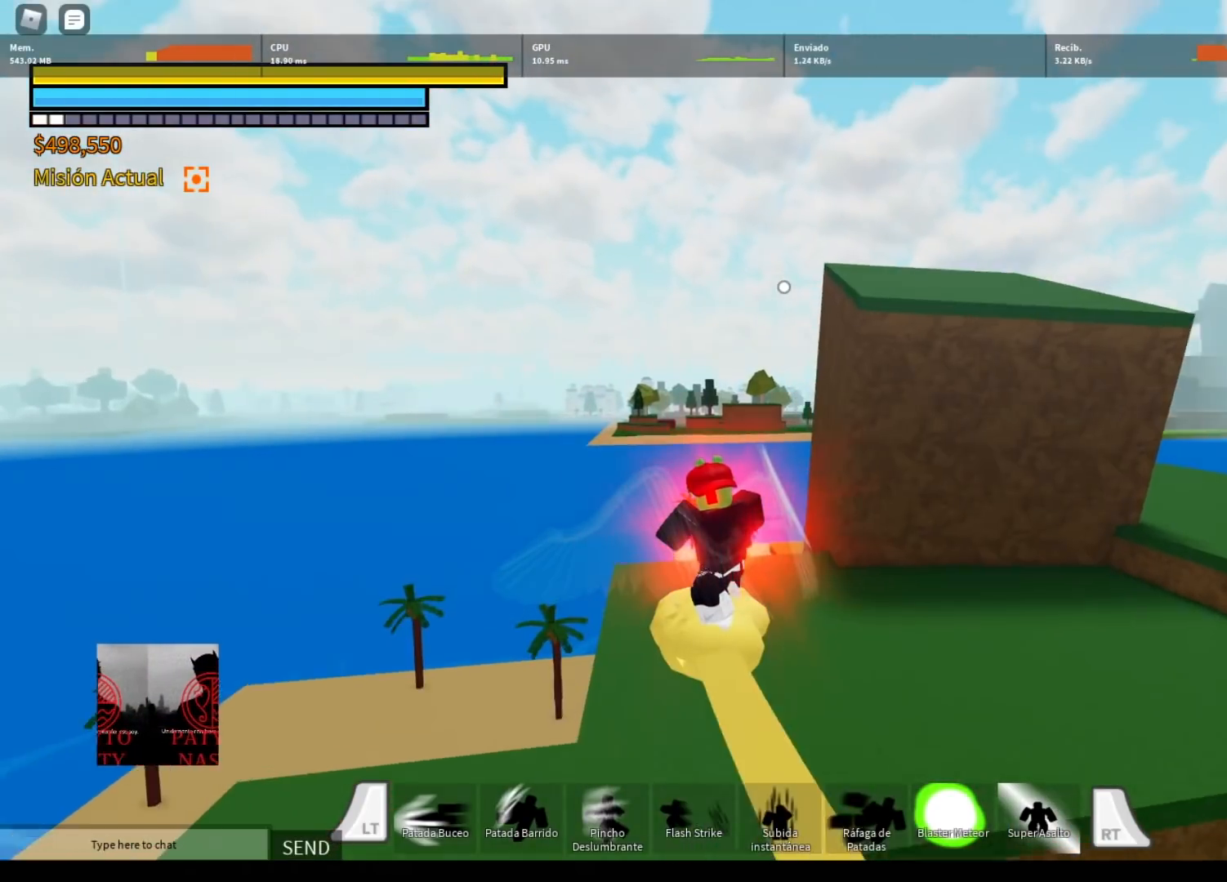
{"buttons": ["L2"], "left_stick": "up", "right_stick": "center", "events": [[233, "right_stick", "left"], [367, "right_stick", "center"]]}
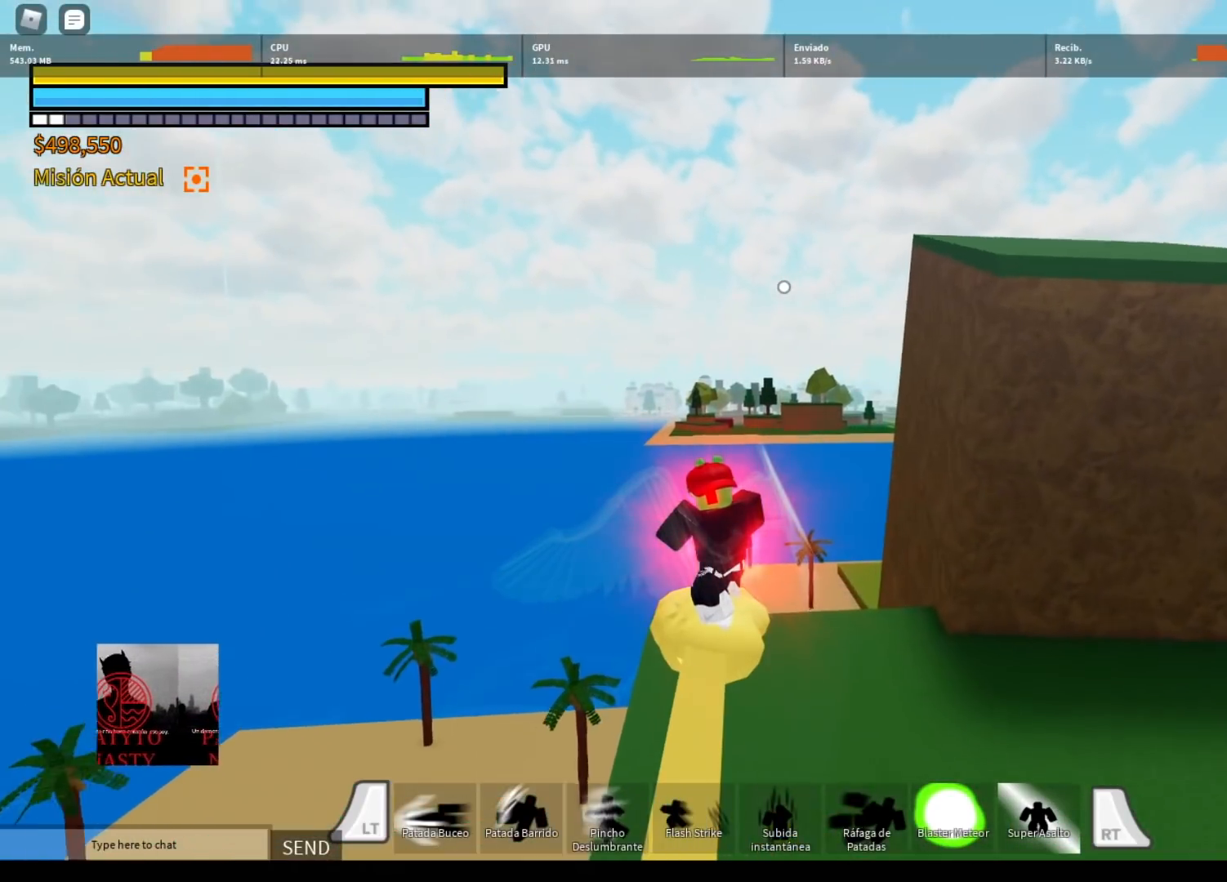
{"buttons": ["L2"], "left_stick": "up", "right_stick": "center", "events": [[234, "right_stick", "left"], [434, "right_stick", "center"]]}
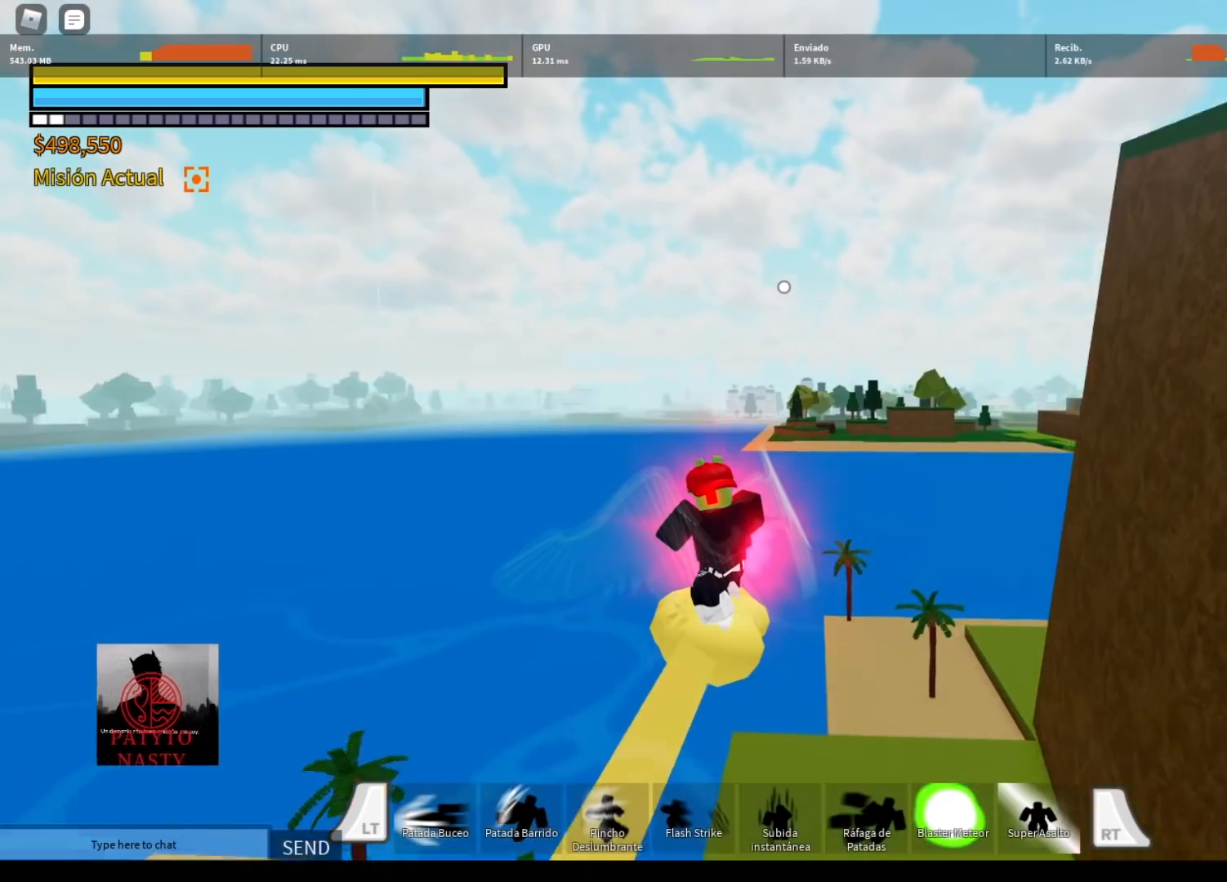
{"buttons": ["L2"], "left_stick": "up", "right_stick": "center", "events": [[334, "right_stick", "left"], [500, "right_stick", "center"]]}
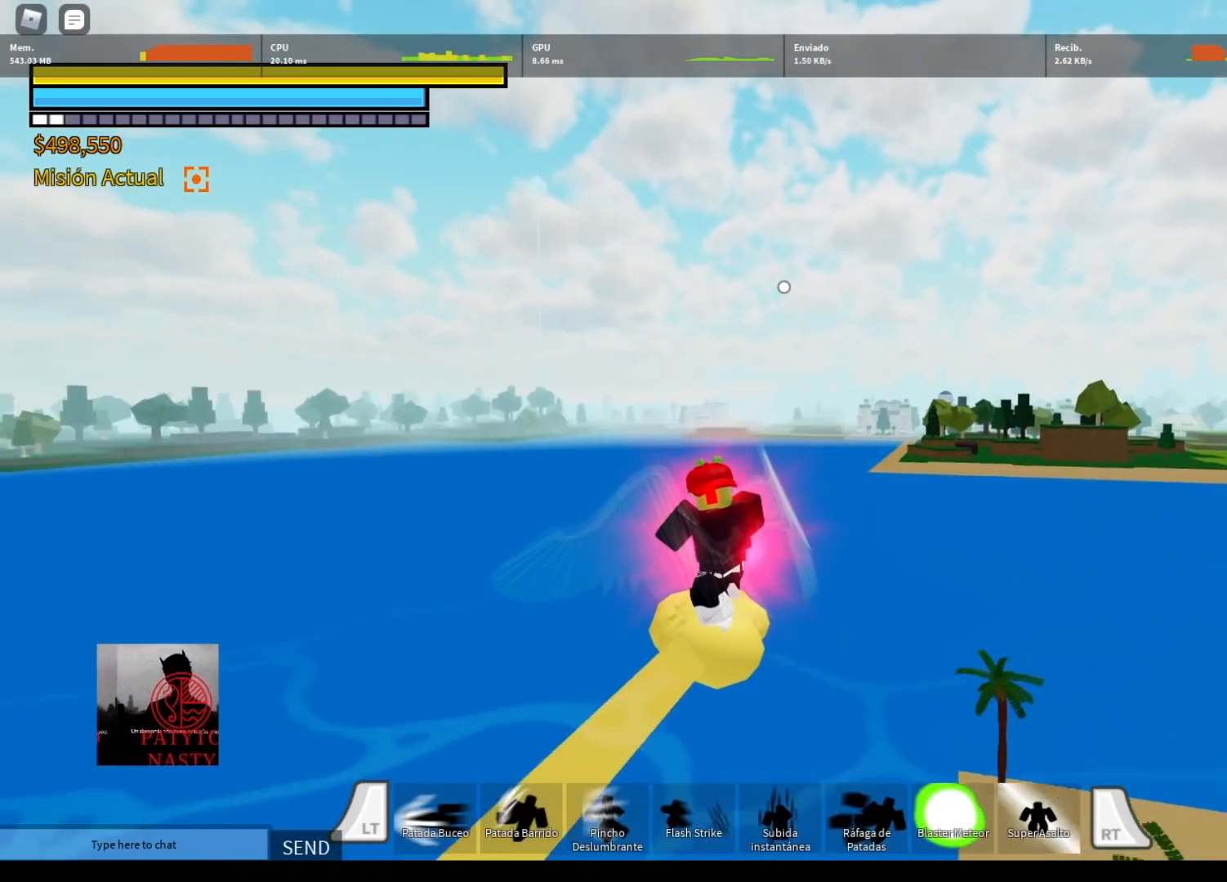
{"buttons": ["L2"], "left_stick": "up", "right_stick": "center", "events": []}
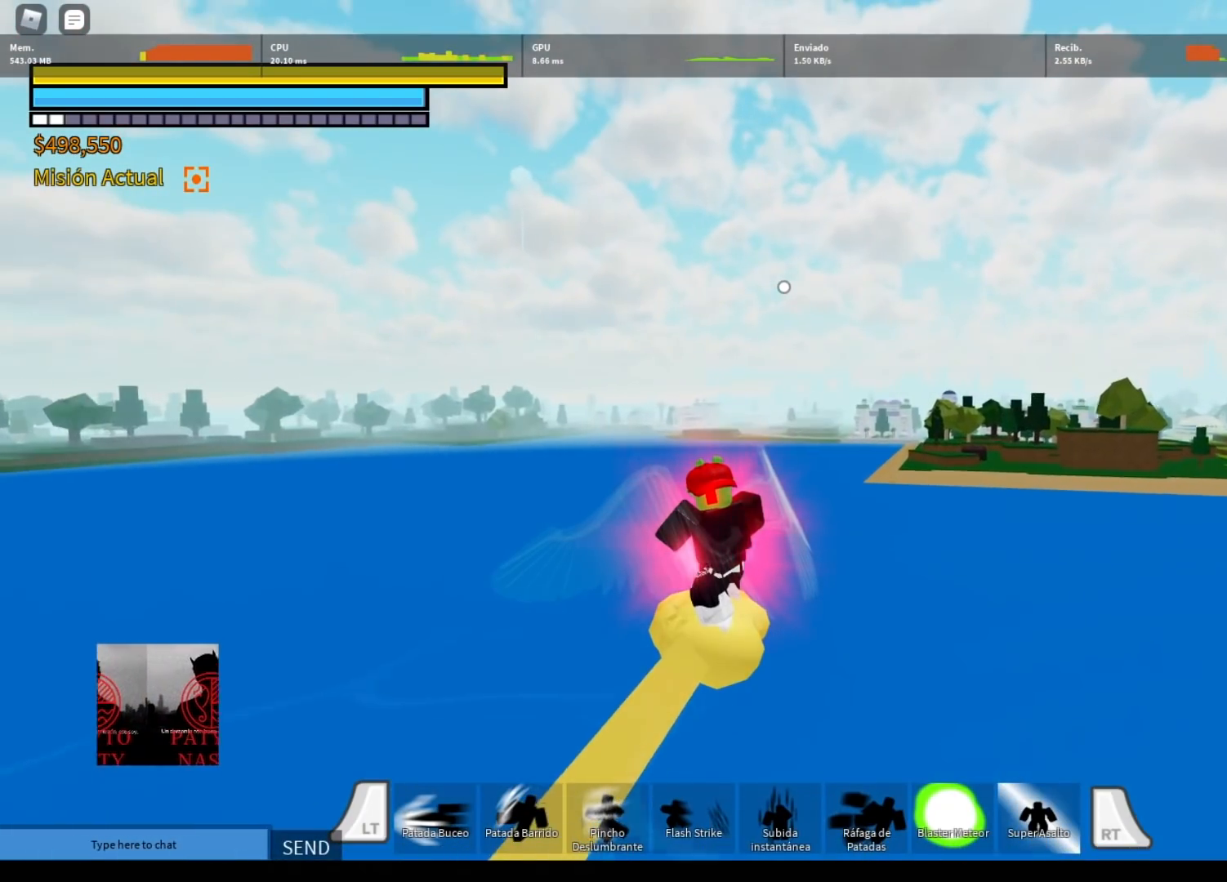
{"buttons": ["L2"], "left_stick": "up", "right_stick": "center", "events": []}